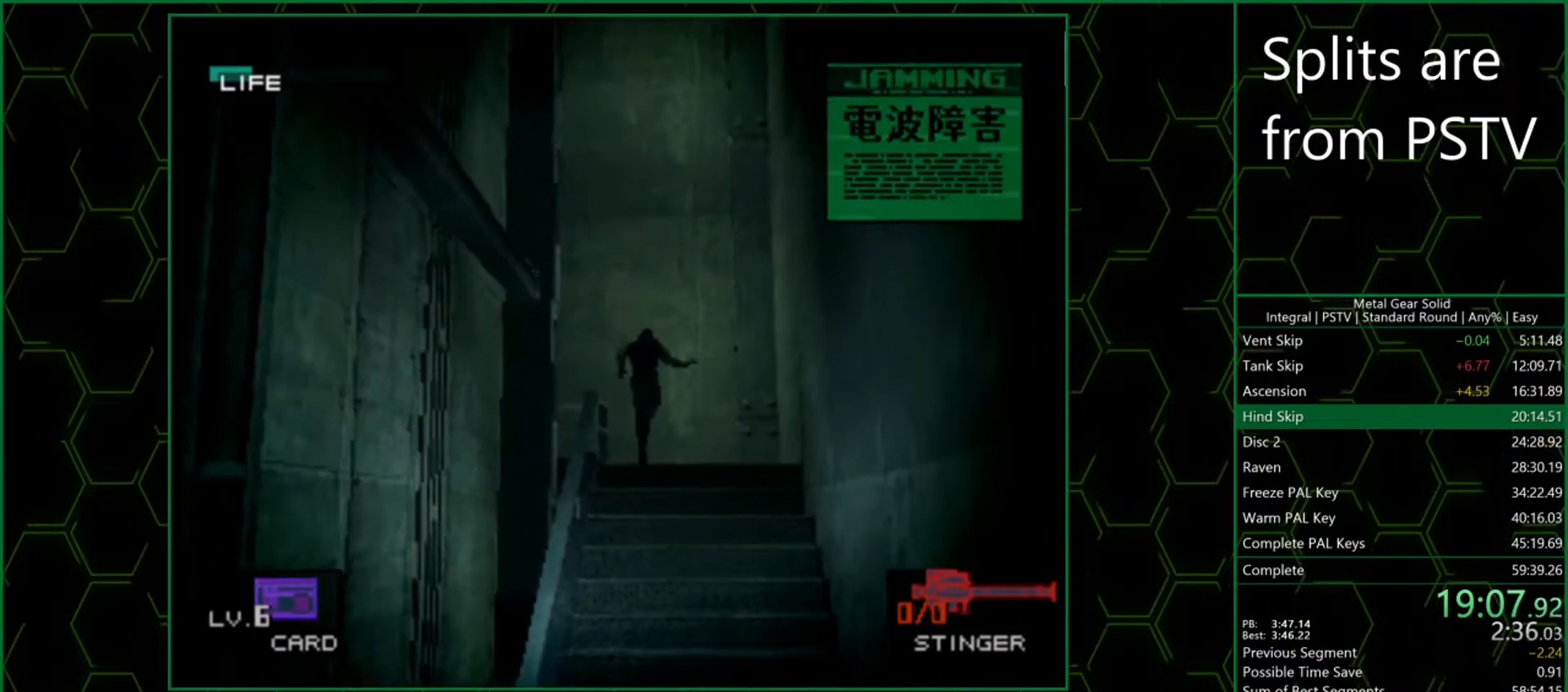
Gameplay with a controller (PlayStation layout); each line is a JSON object with the inputs held at the frame after it. "events" lists button and stick changes between this image and that frame as [ms after this image, input, new state], when the widget could be followed in between. Not read: L3 R3 right_stick.
{"buttons": [], "left_stick": "down-left", "events": [[117, "left_stick", "up-left"], [267, "left_stick", "down-left"]]}
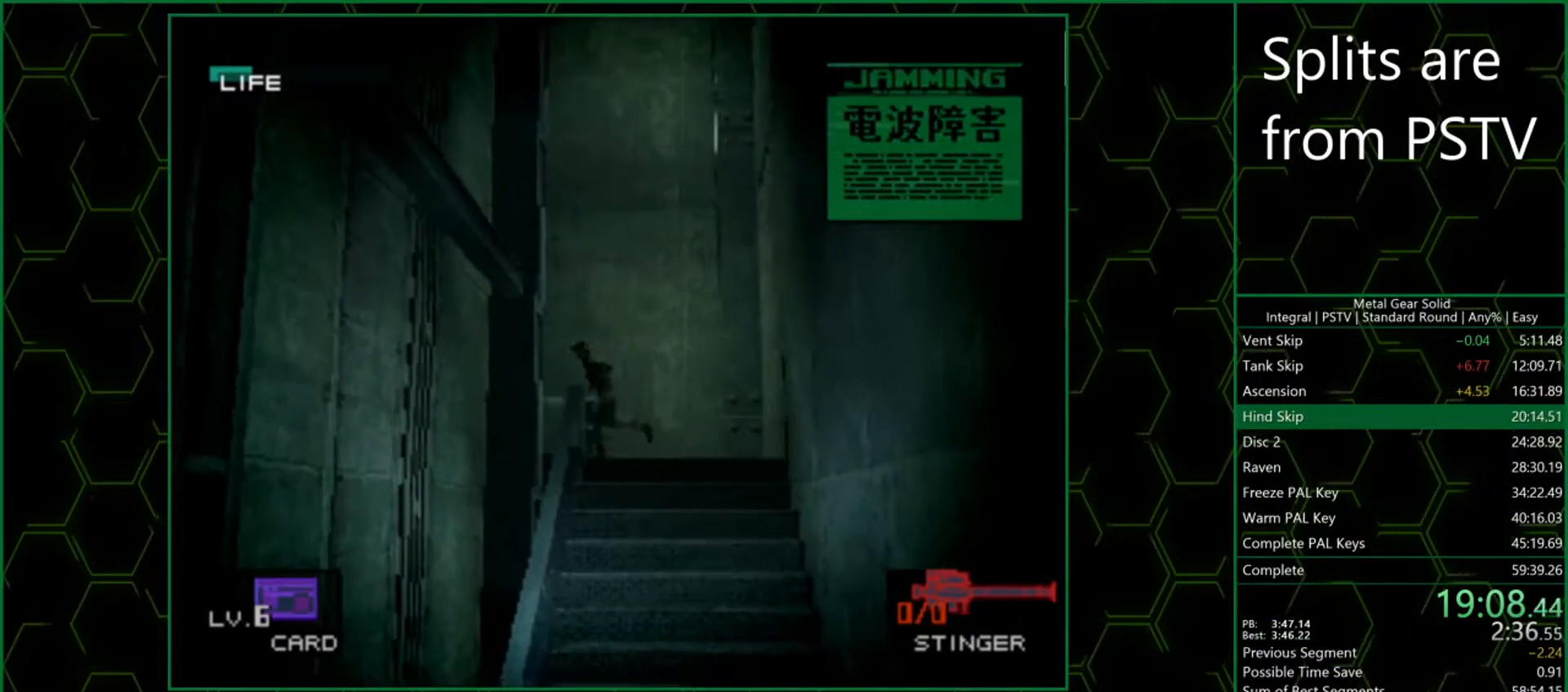
{"buttons": [], "left_stick": "up-left", "events": [[67, "left_stick", "up-left"]]}
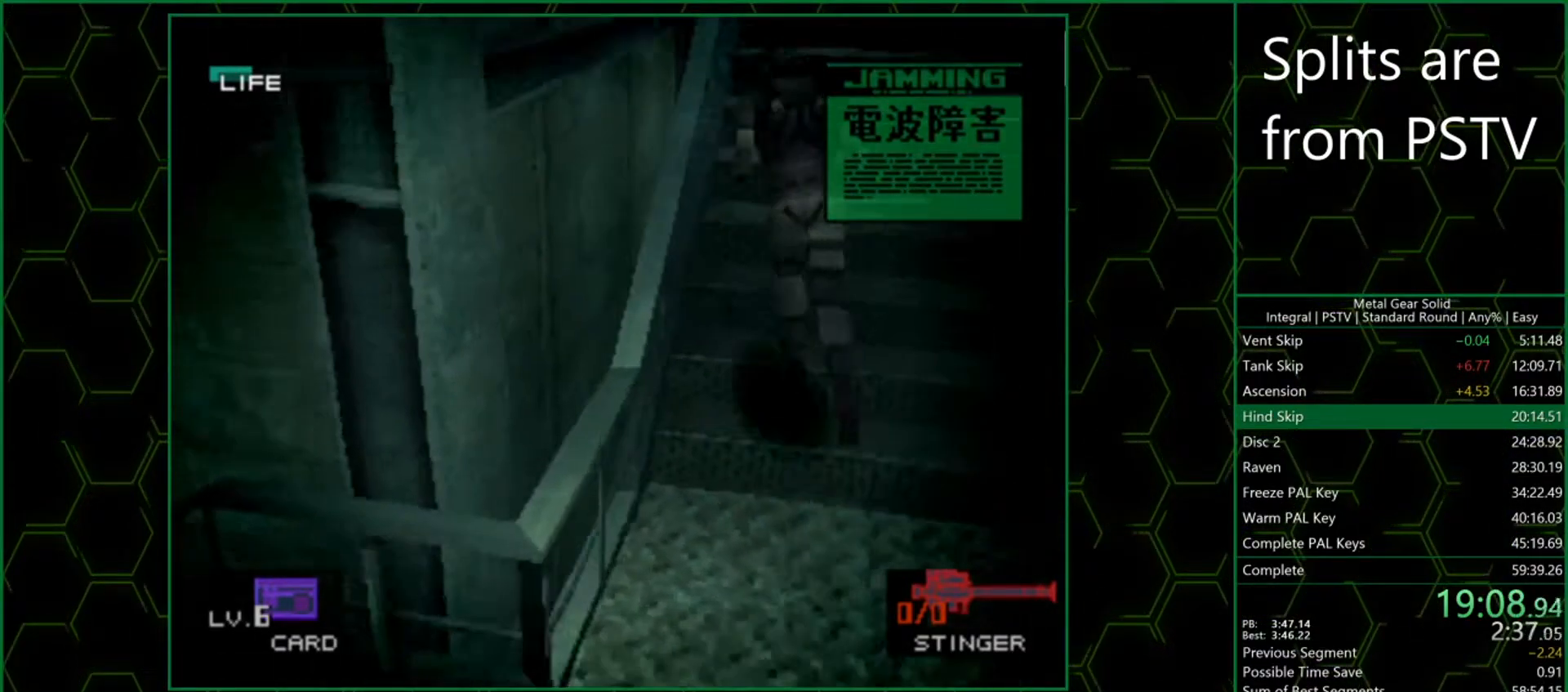
{"buttons": [], "left_stick": "up", "events": [[83, "left_stick", "up"]]}
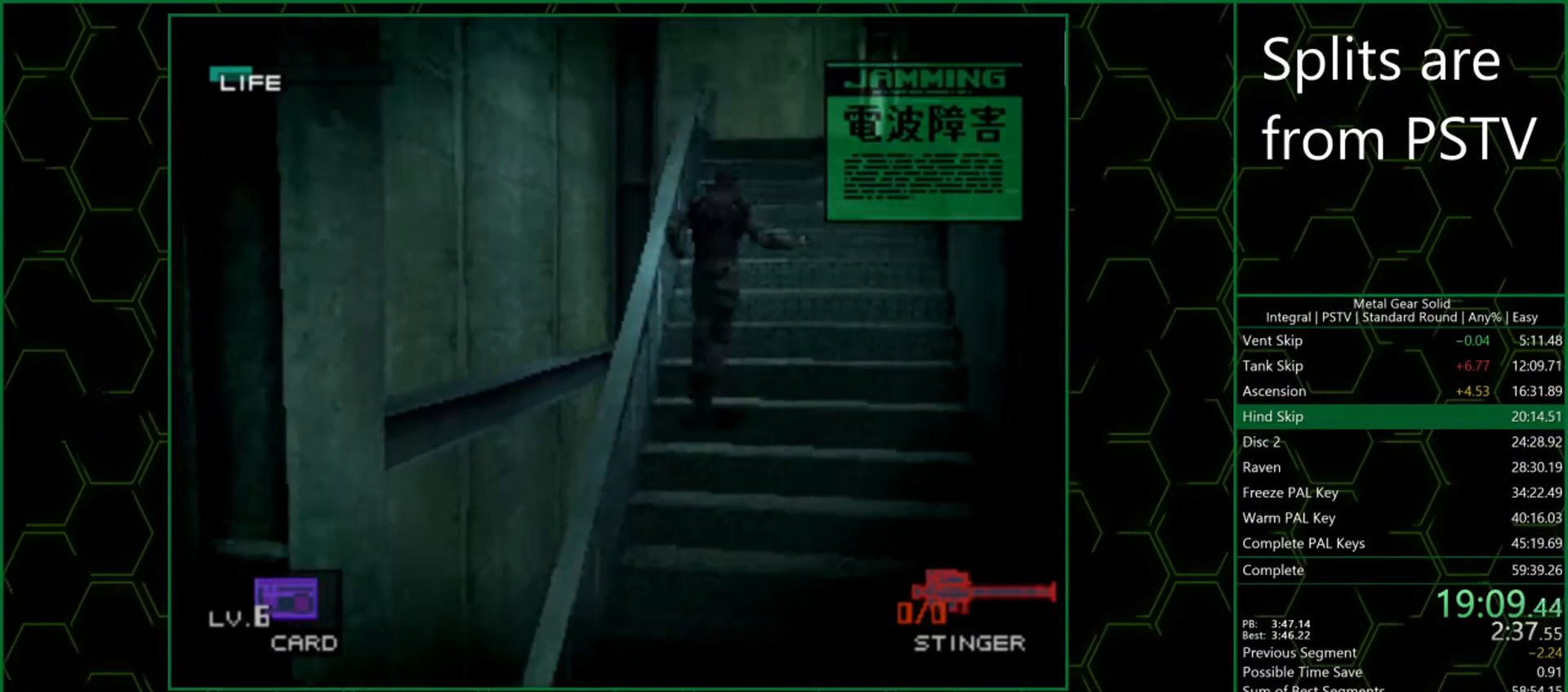
{"buttons": [], "left_stick": "up", "events": []}
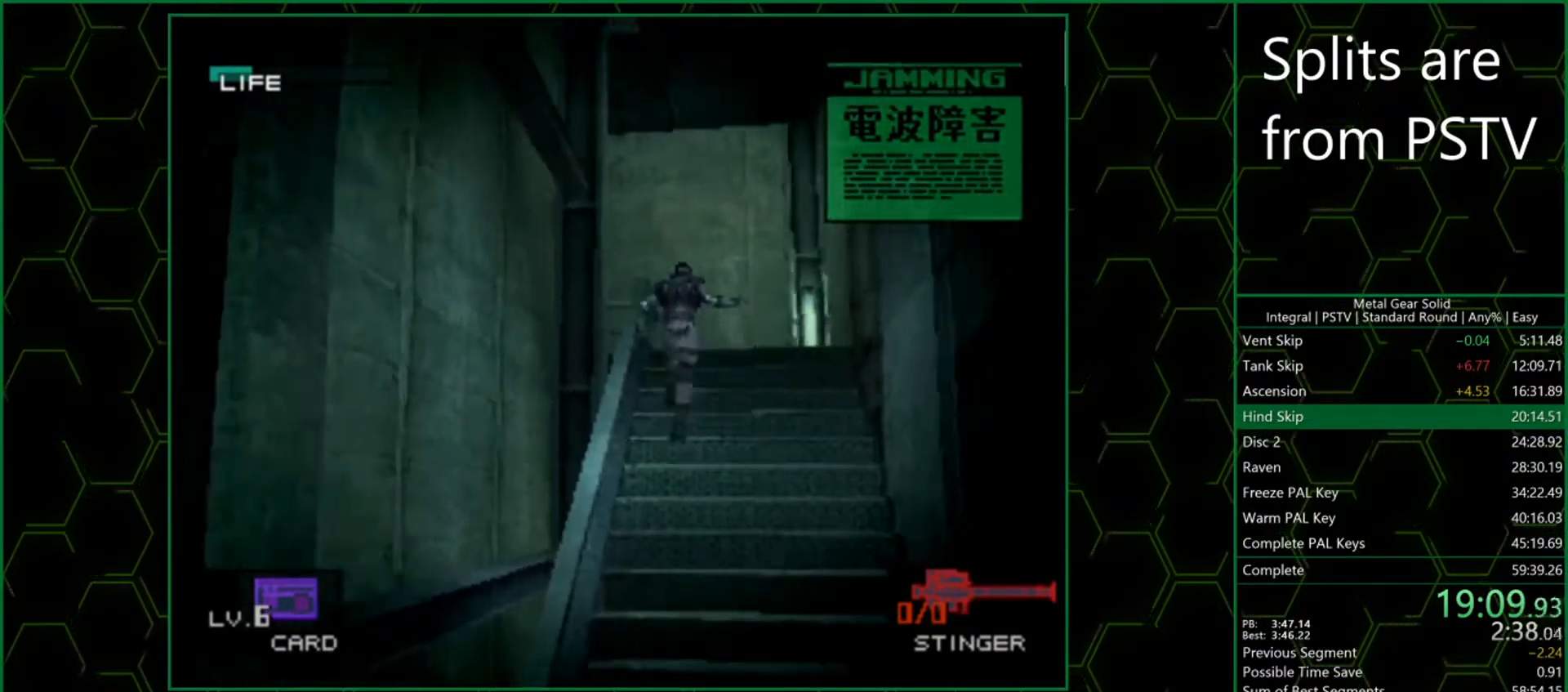
{"buttons": [], "left_stick": "up", "events": []}
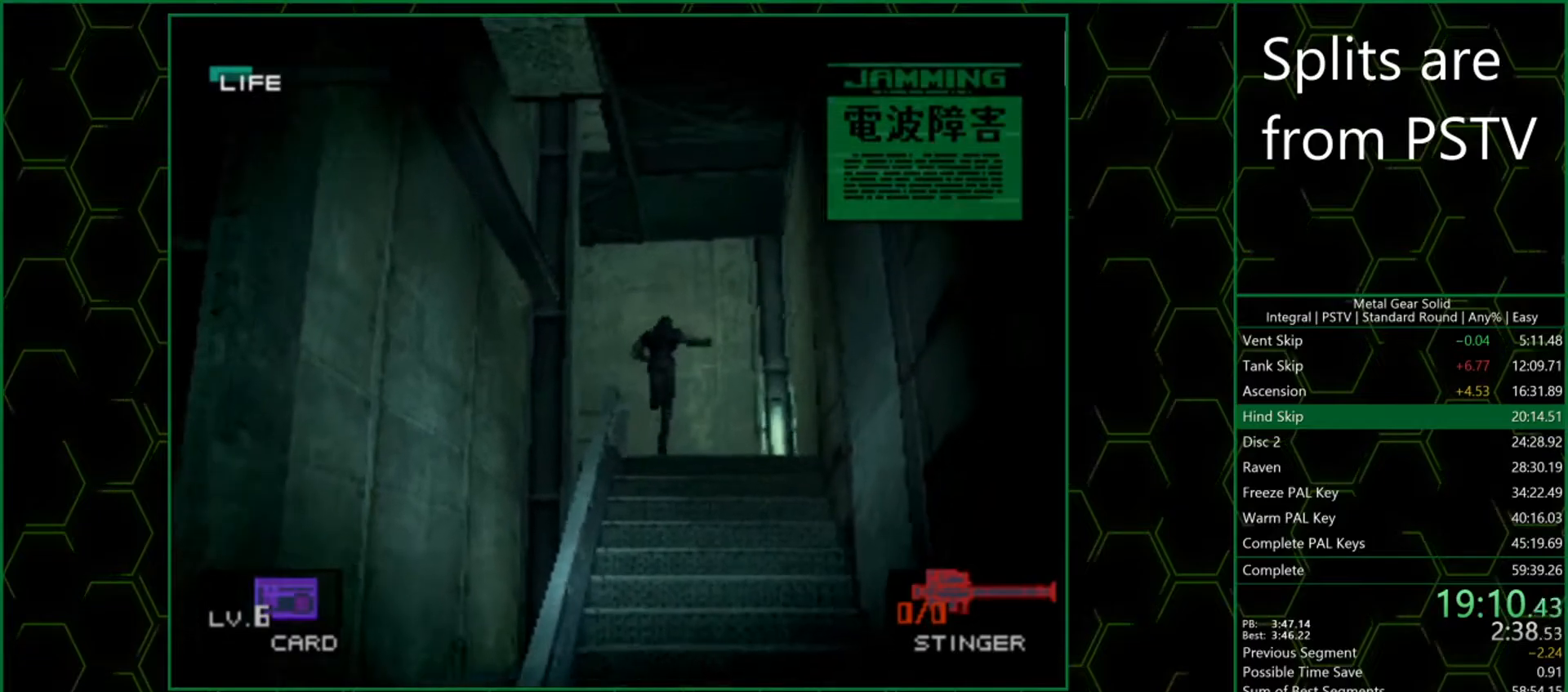
{"buttons": [], "left_stick": "down-left", "events": [[200, "left_stick", "up-left"], [467, "left_stick", "down-left"]]}
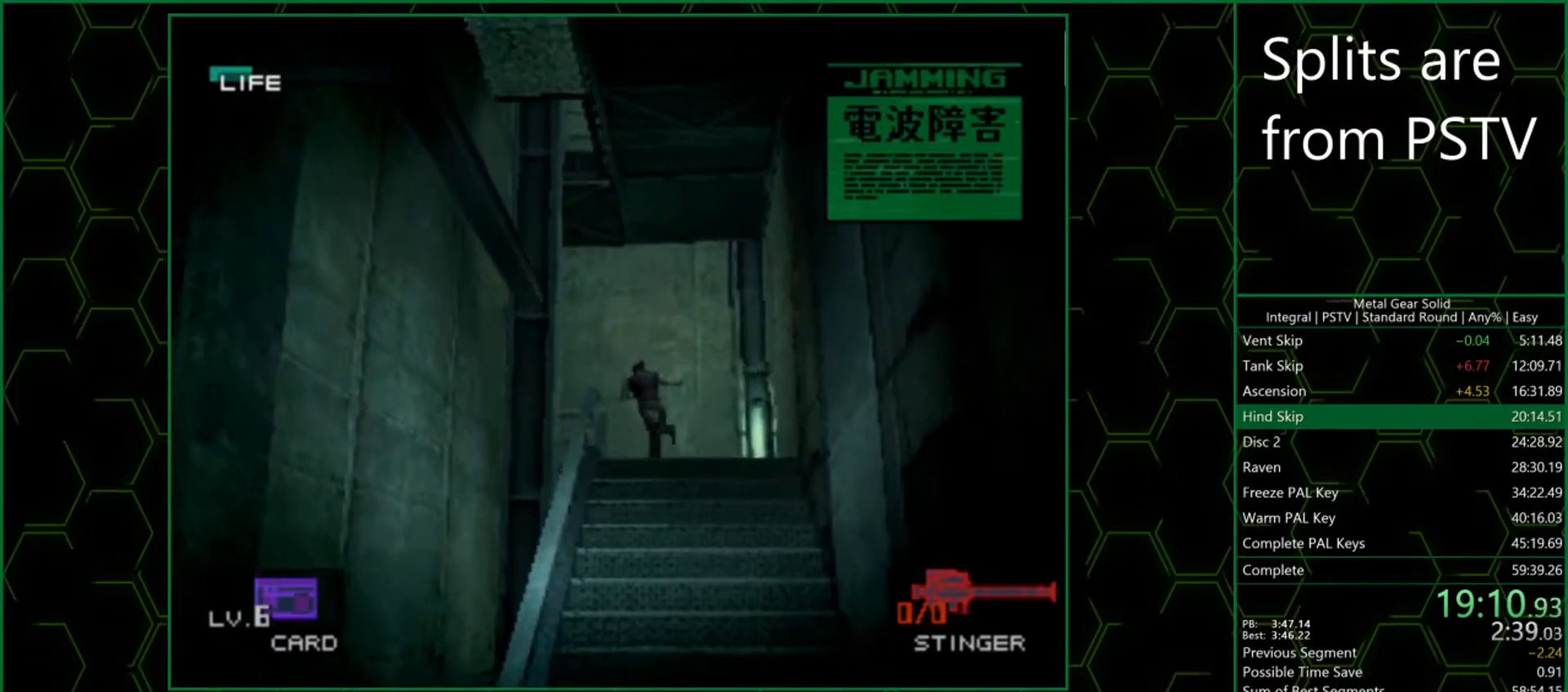
{"buttons": [], "left_stick": "up-left", "events": [[317, "left_stick", "up-left"]]}
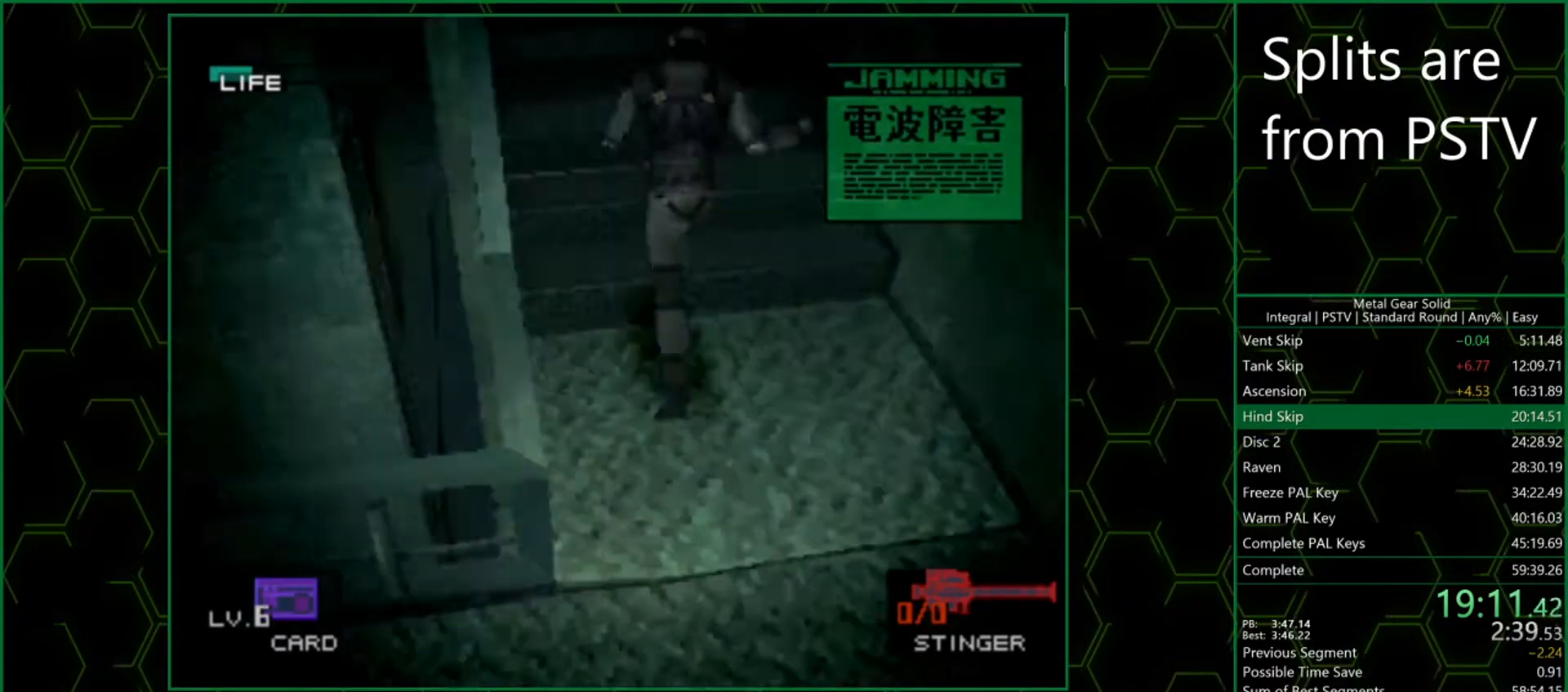
{"buttons": [], "left_stick": "up", "events": [[350, "left_stick", "up"]]}
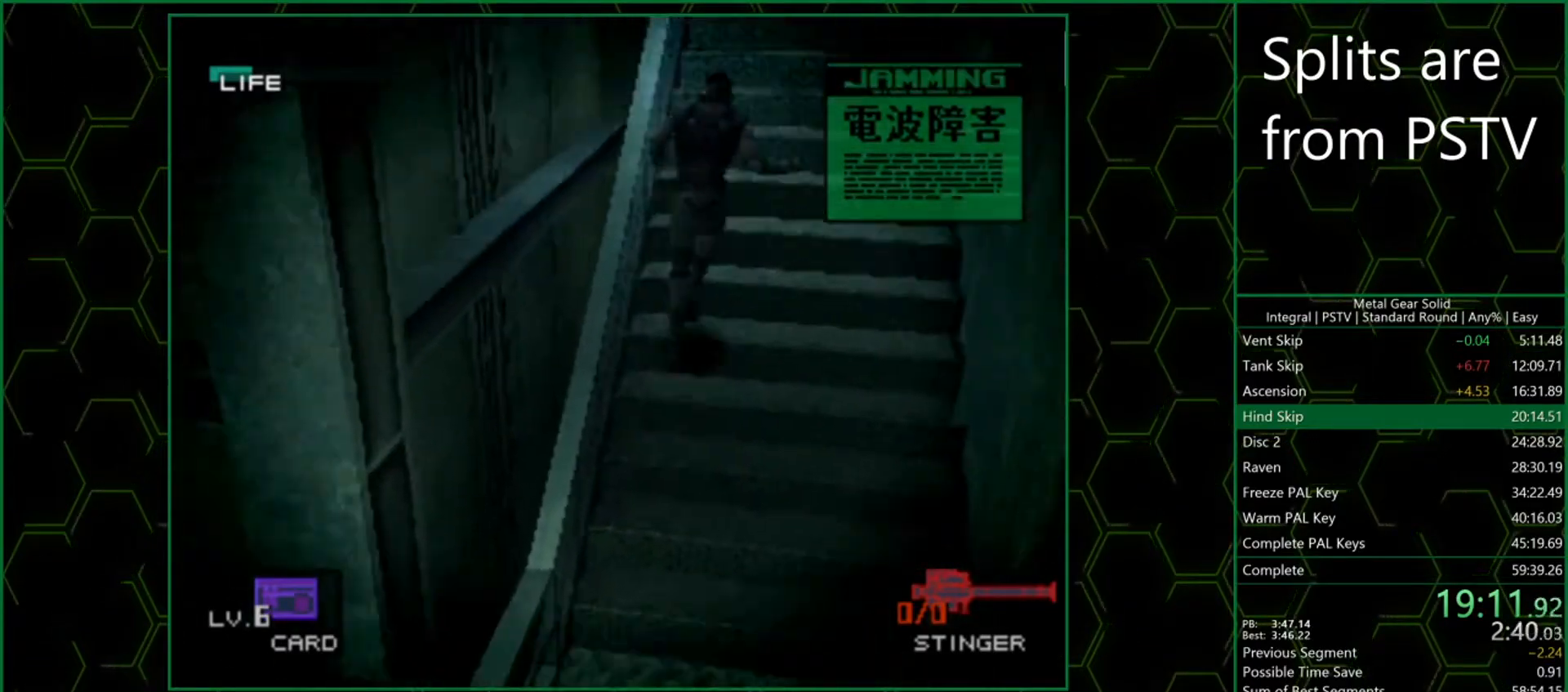
{"buttons": [], "left_stick": "up", "events": []}
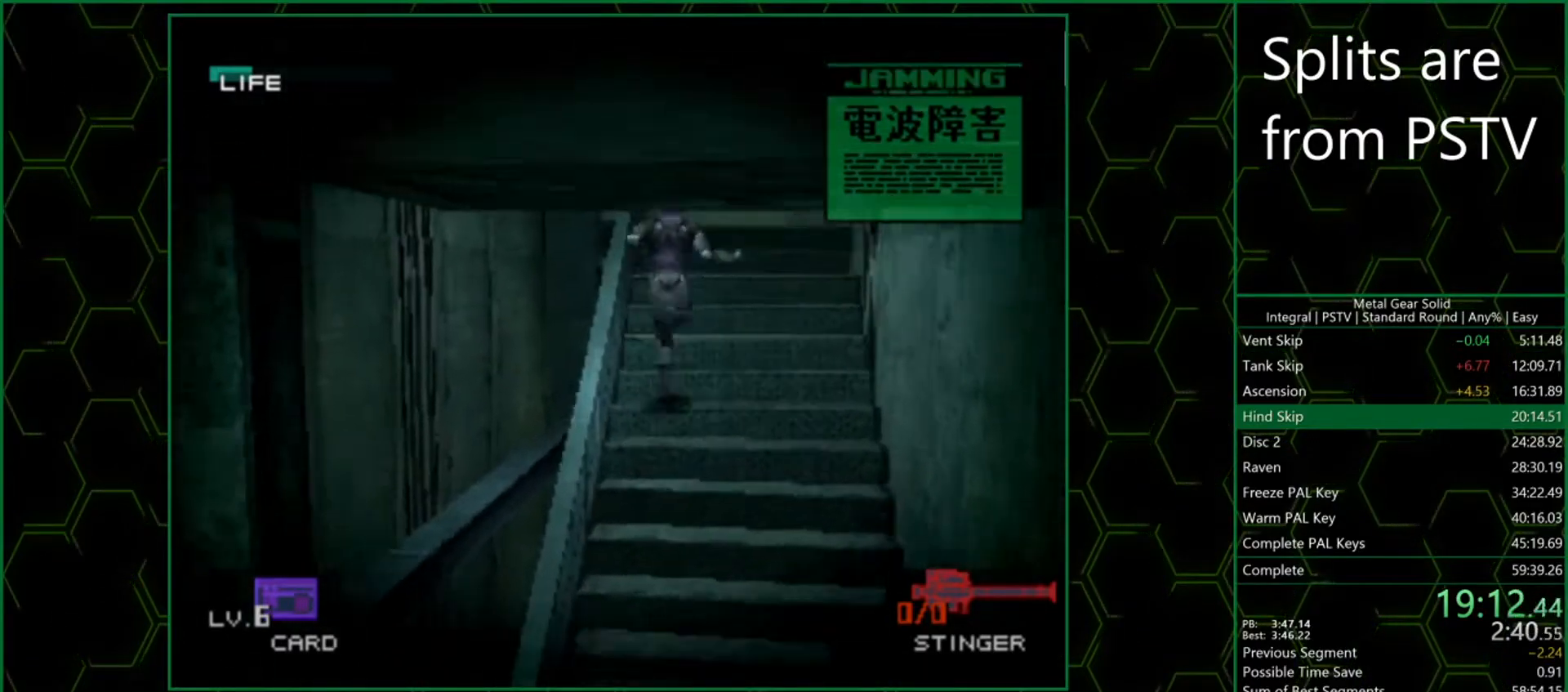
{"buttons": [], "left_stick": "up", "events": []}
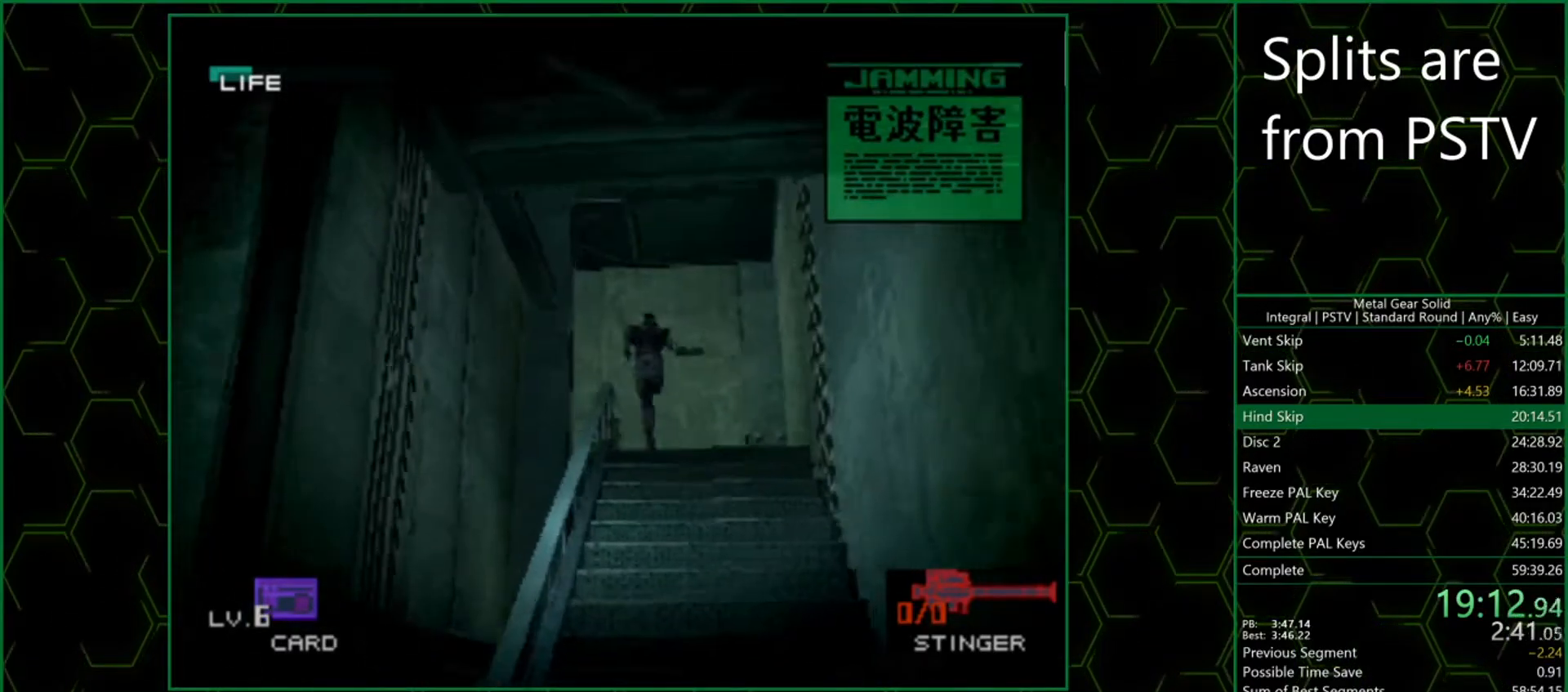
{"buttons": ["SQUARE"], "left_stick": "up", "events": [[417, "SQUARE", "down"]]}
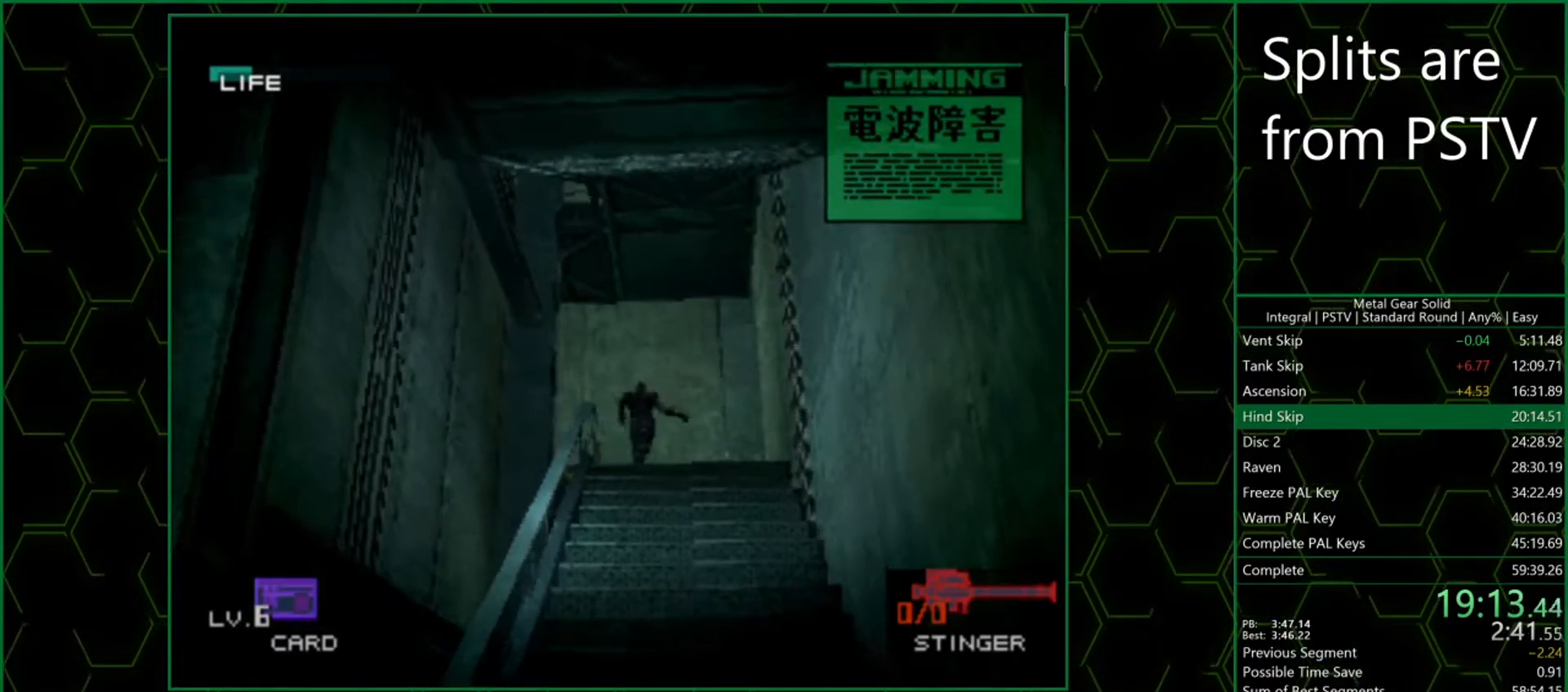
{"buttons": ["SQUARE"], "left_stick": "left", "events": [[33, "left_stick", "left"]]}
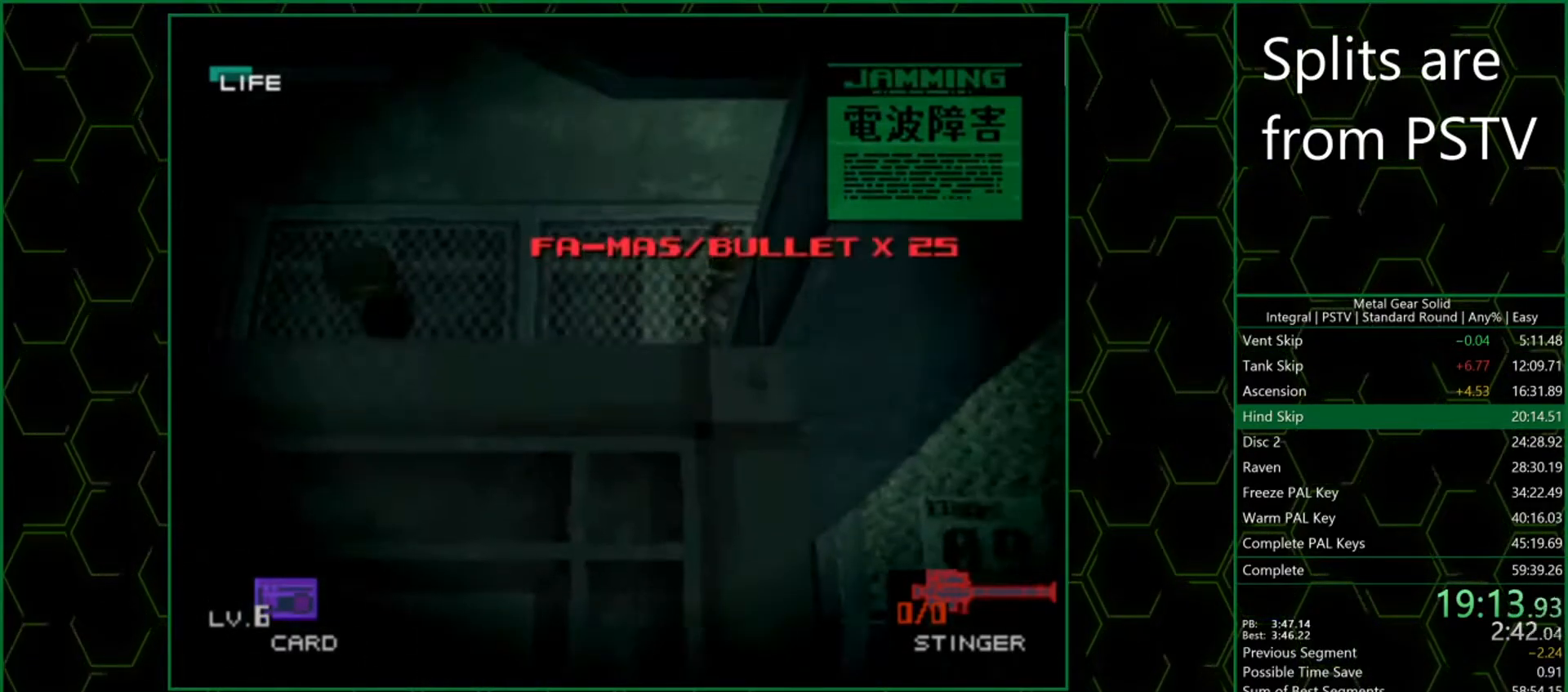
{"buttons": ["SQUARE"], "left_stick": "left", "events": []}
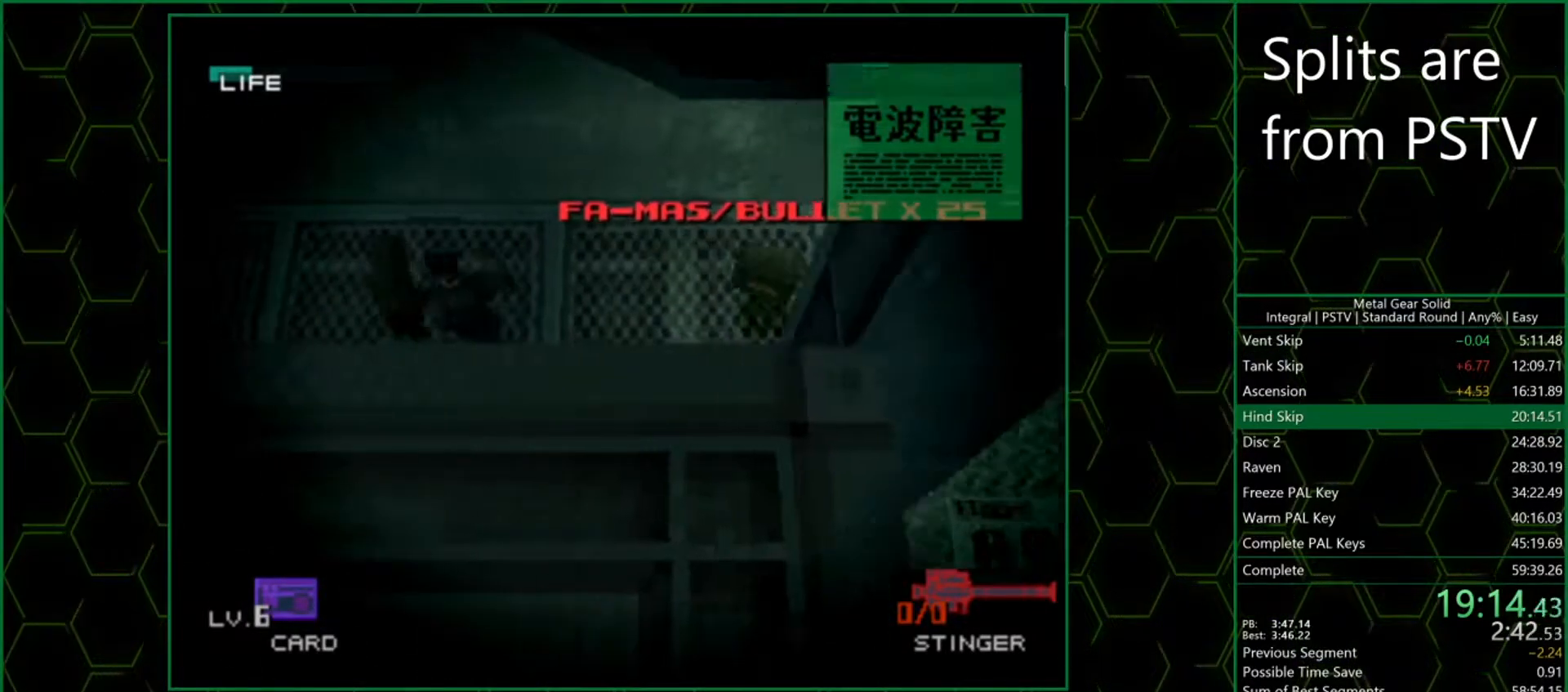
{"buttons": ["SQUARE"], "left_stick": "left", "events": []}
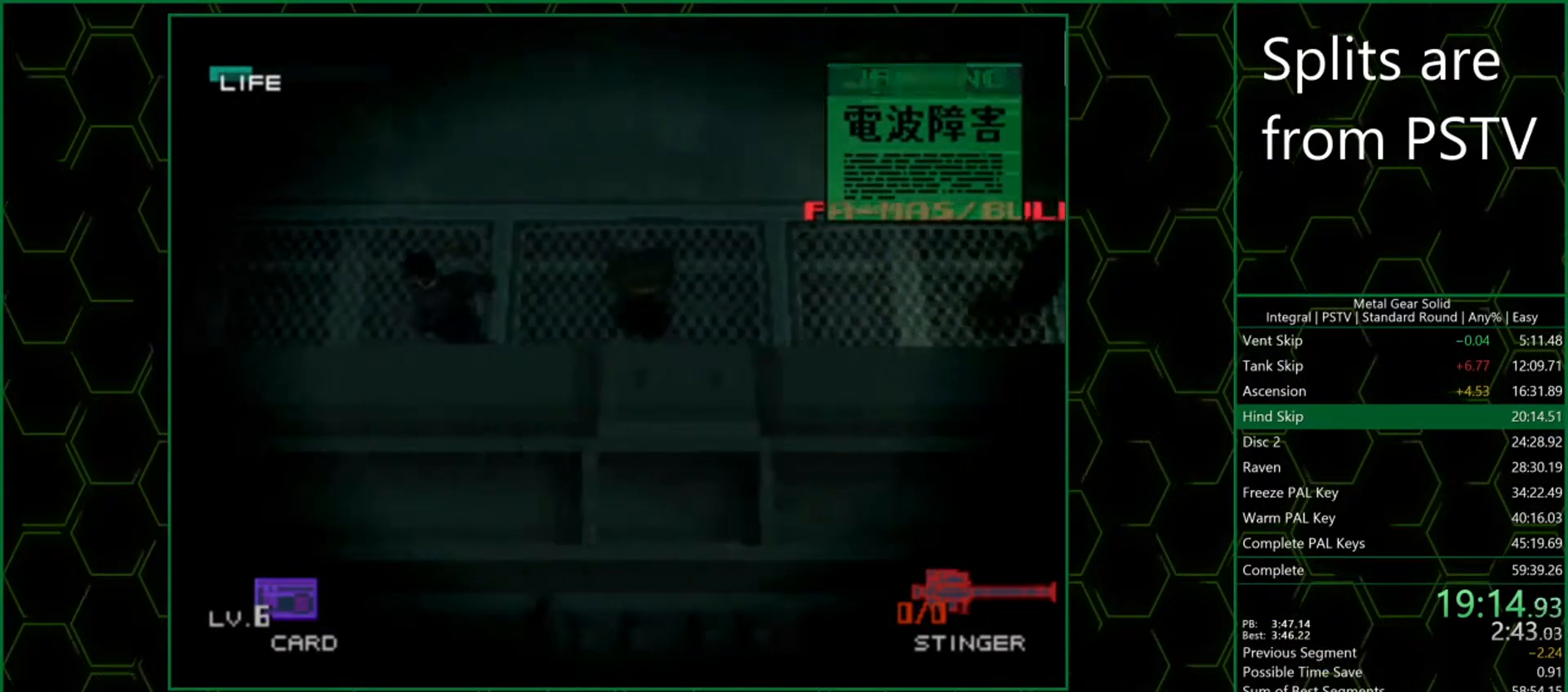
{"buttons": ["SQUARE"], "left_stick": "left", "events": []}
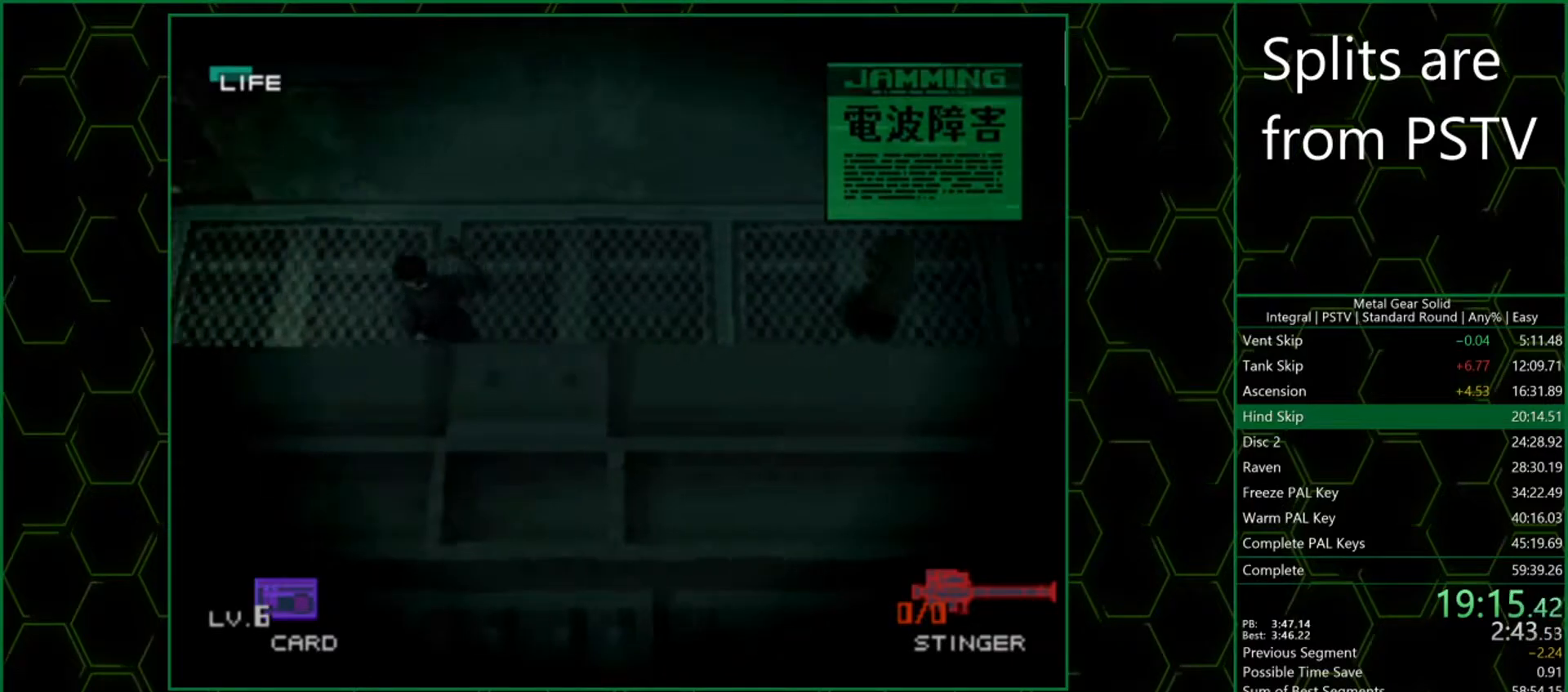
{"buttons": ["SQUARE"], "left_stick": "left", "events": []}
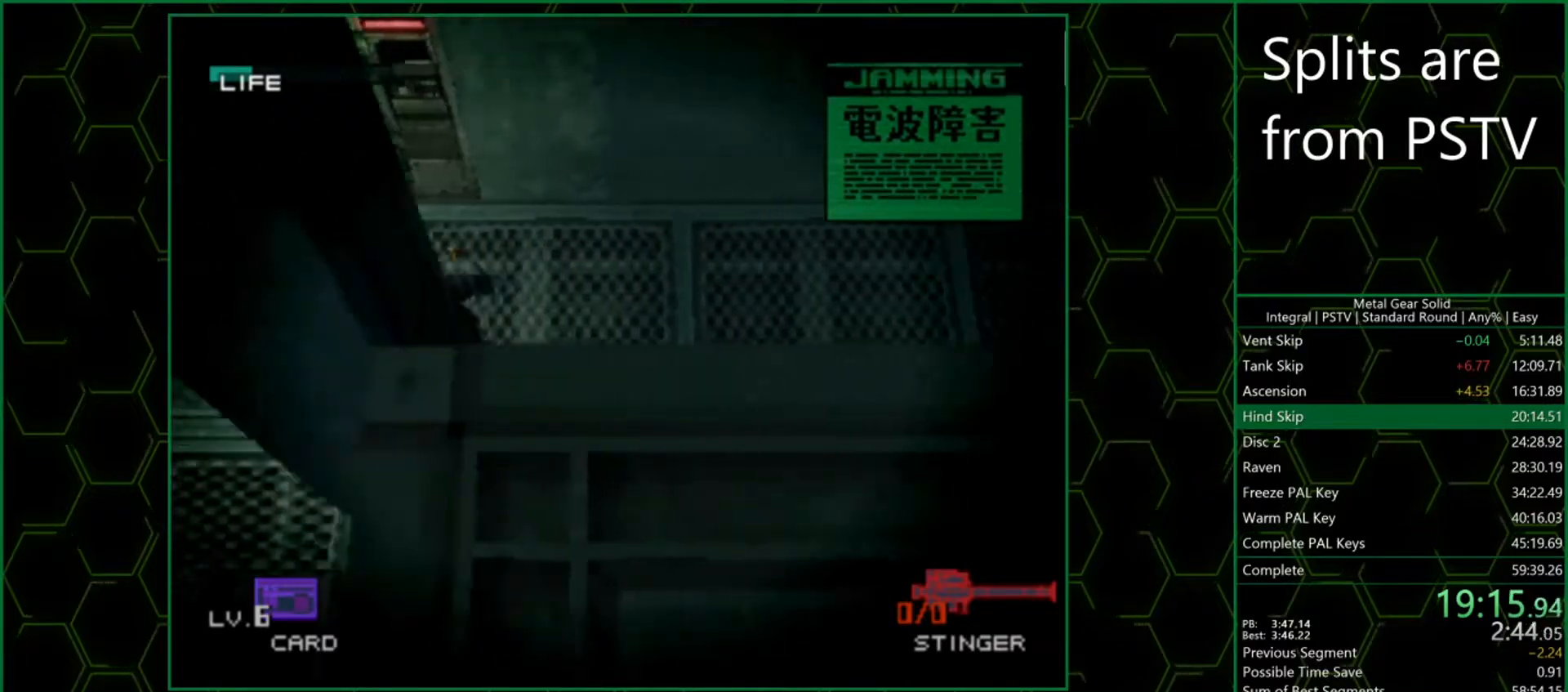
{"buttons": ["SQUARE"], "left_stick": "down-right", "events": [[217, "left_stick", "down-left"], [367, "left_stick", "down-right"]]}
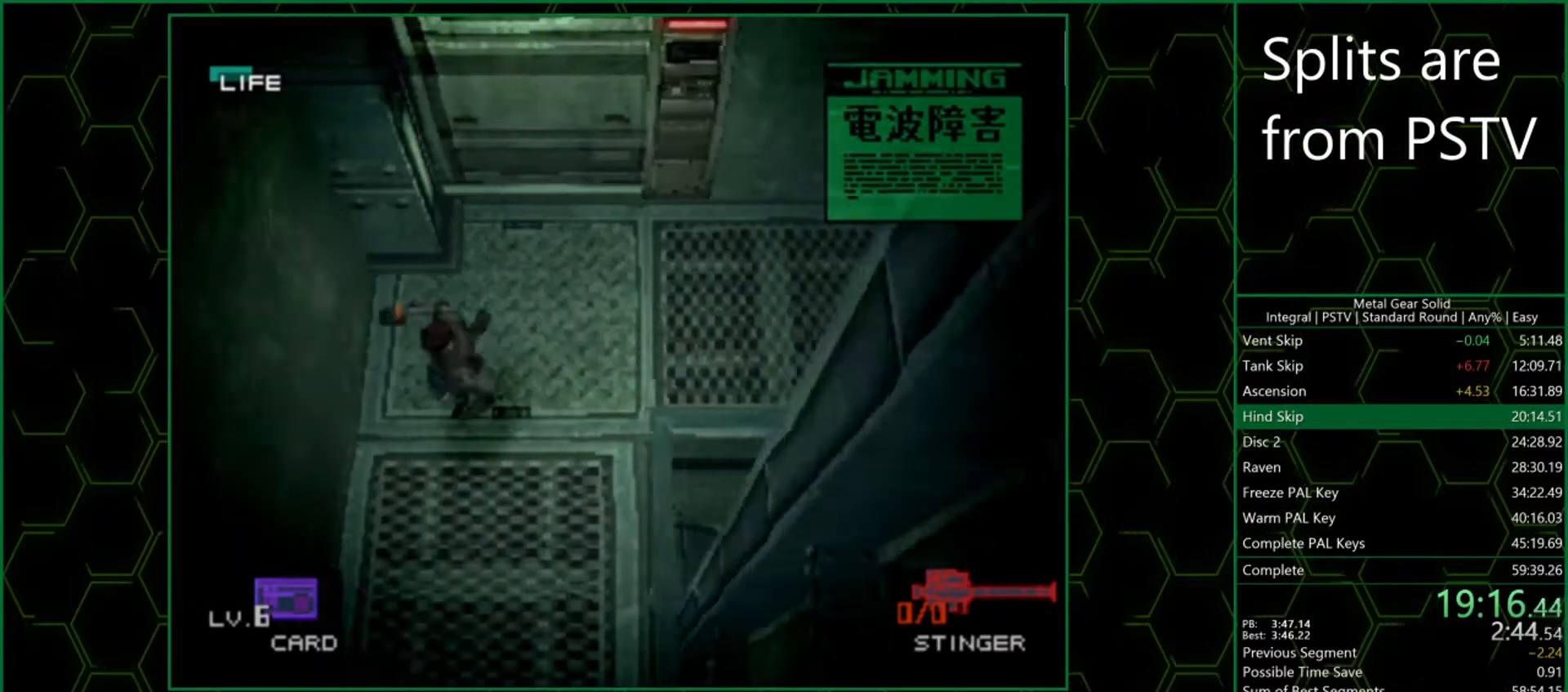
{"buttons": ["SQUARE"], "left_stick": "down-right", "events": []}
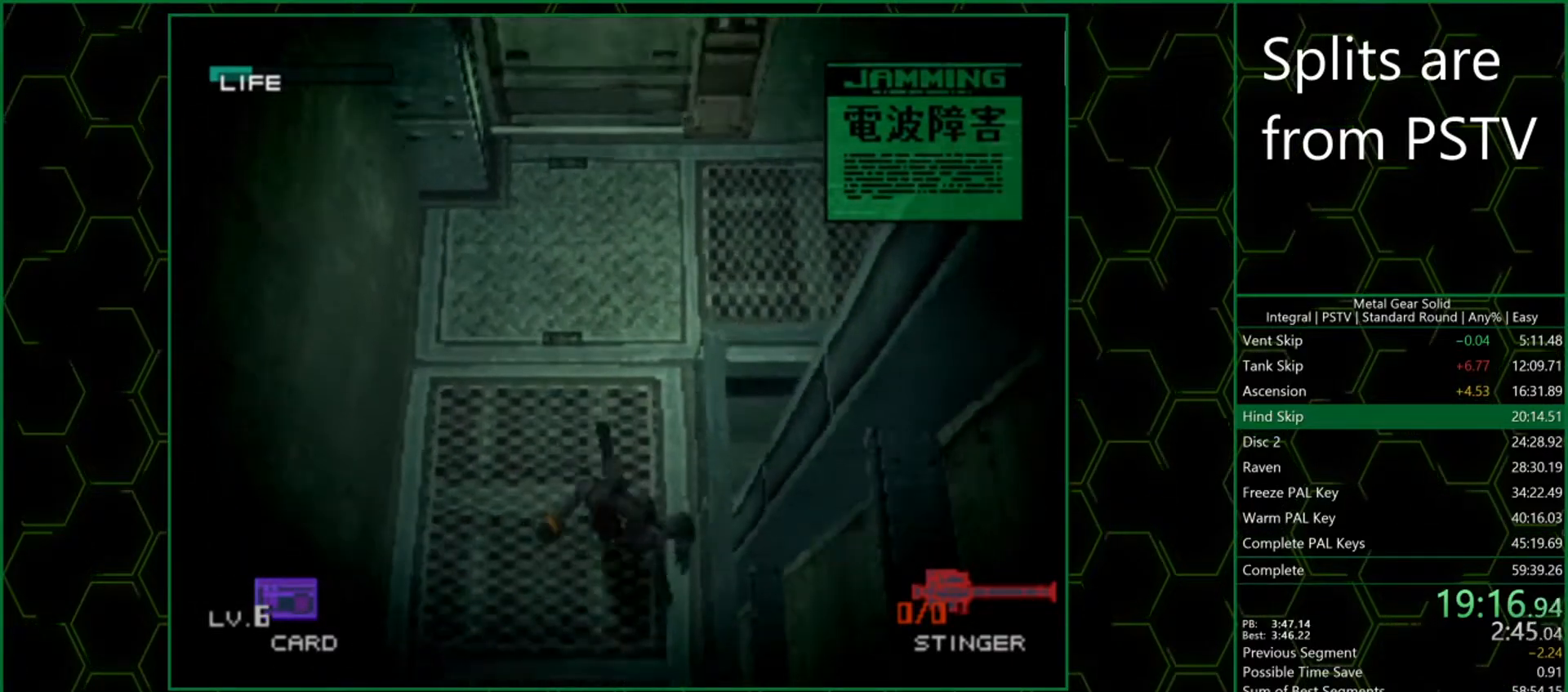
{"buttons": ["SQUARE"], "left_stick": "down", "events": [[367, "left_stick", "down"]]}
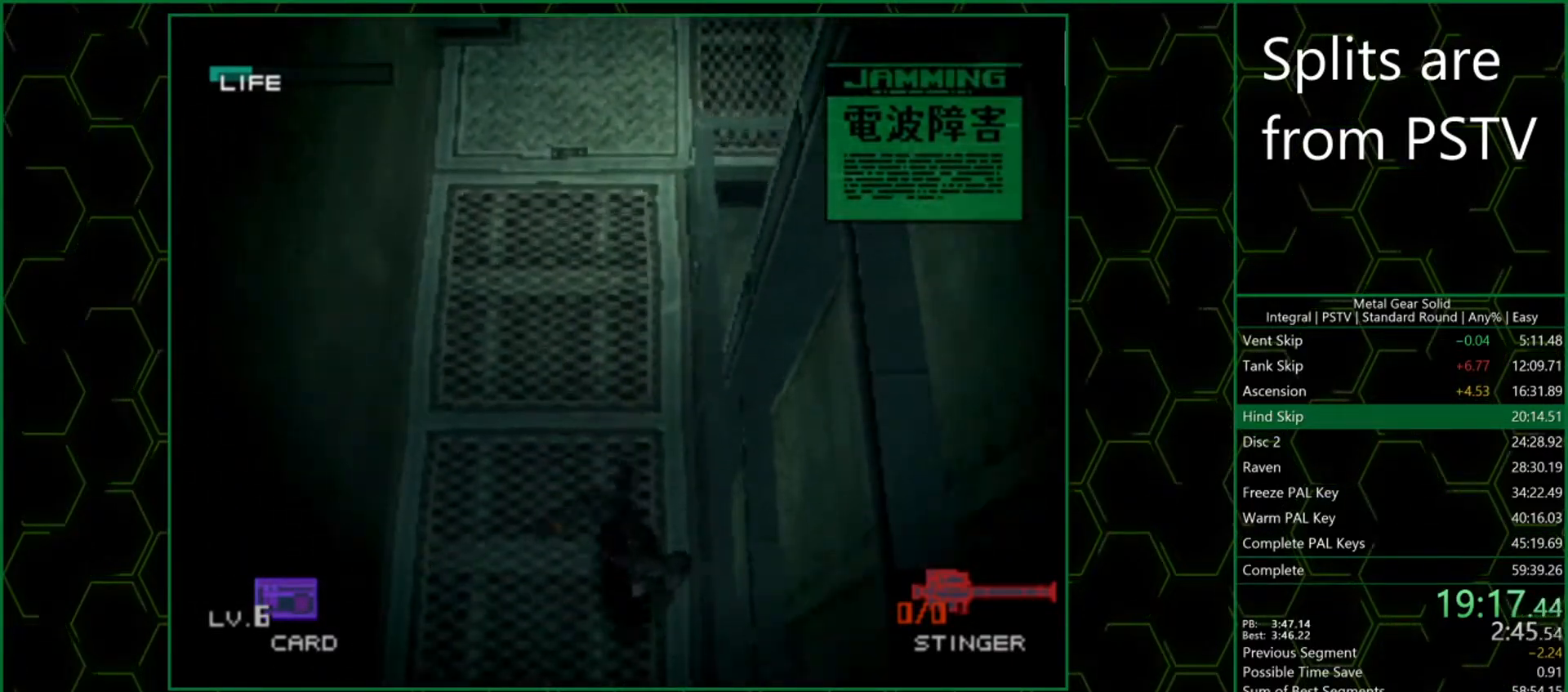
{"buttons": ["SQUARE", "R2"], "left_stick": "down", "events": [[167, "R2", "down"]]}
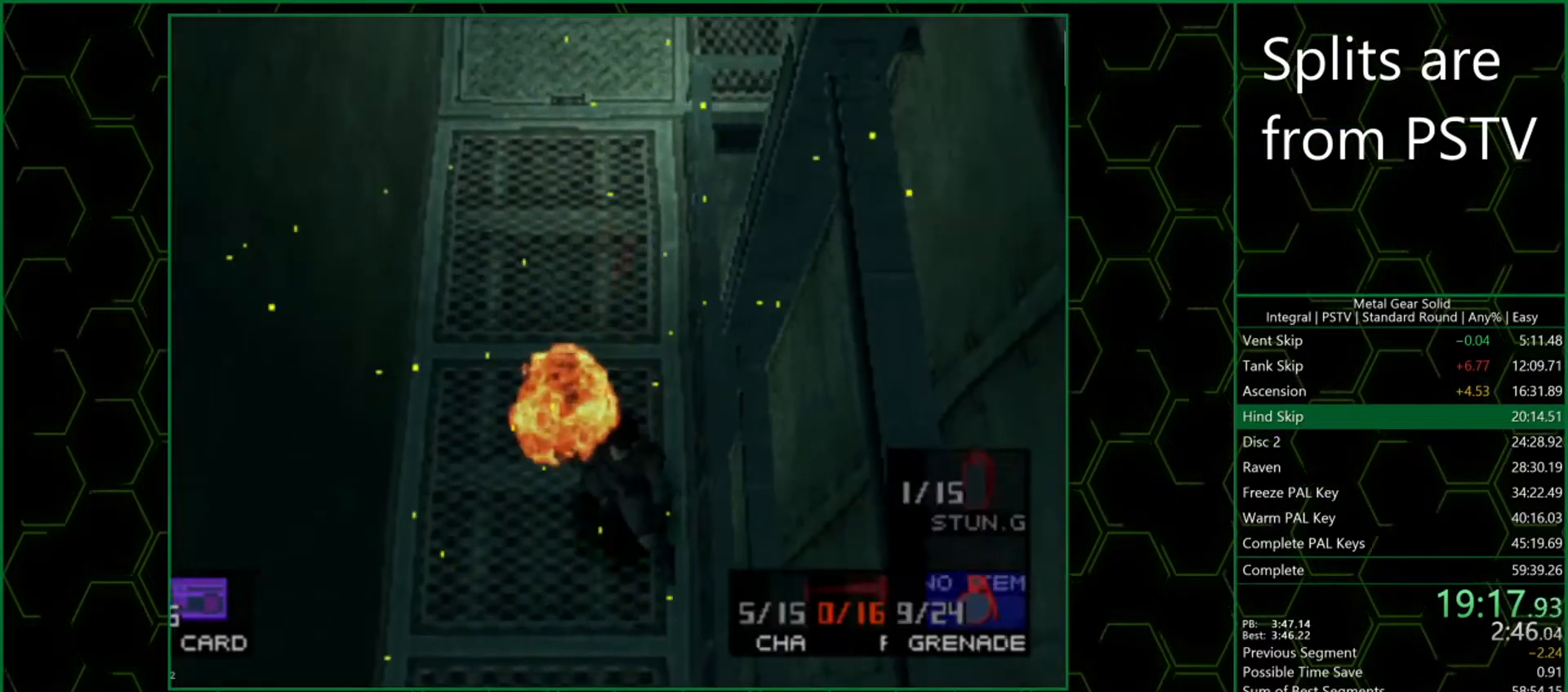
{"buttons": ["SQUARE", "R2", "DPAD_RIGHT"], "left_stick": "center", "events": [[83, "left_stick", "center"], [233, "DPAD_RIGHT", "down"], [350, "DPAD_RIGHT", "up"], [400, "DPAD_RIGHT", "down"]]}
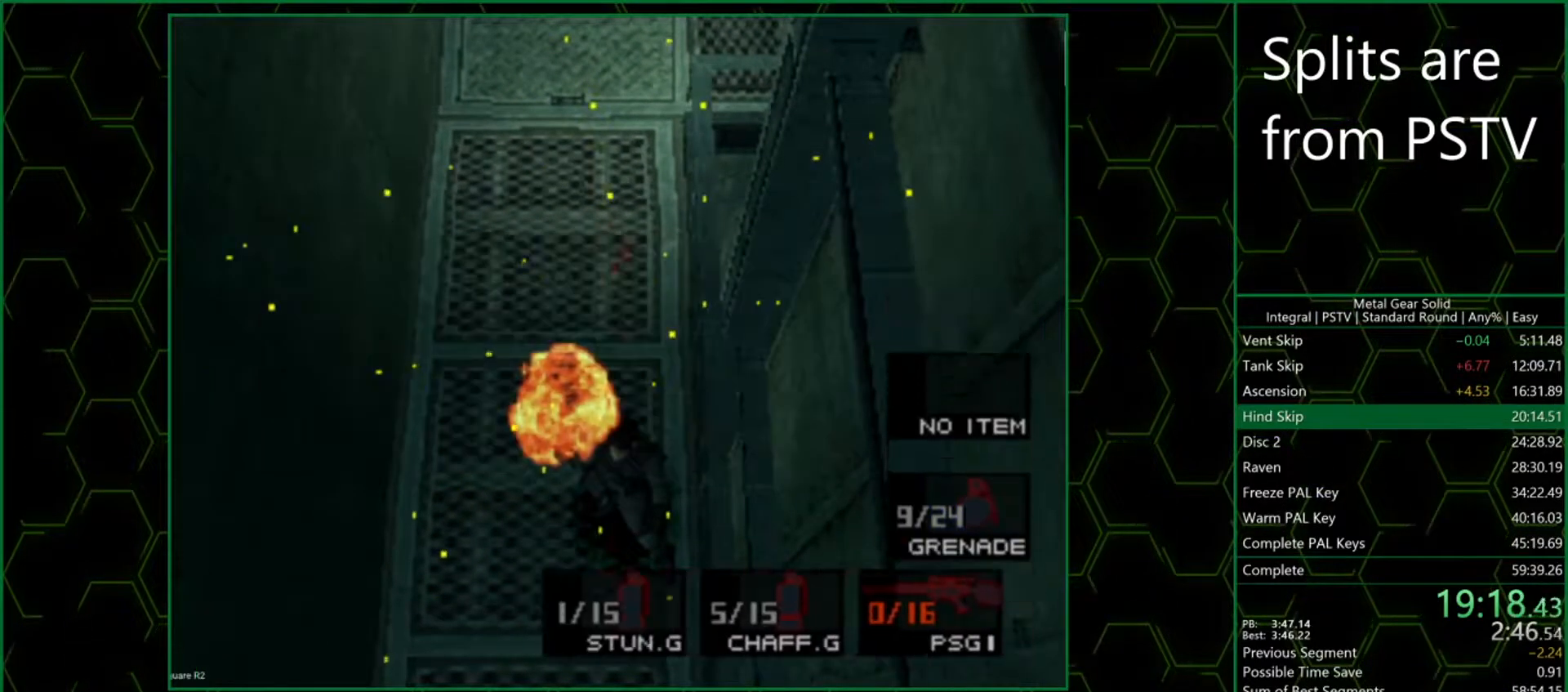
{"buttons": [], "left_stick": "down", "events": [[17, "DPAD_RIGHT", "up"], [67, "SQUARE", "up"], [83, "R2", "up"], [167, "left_stick", "down"]]}
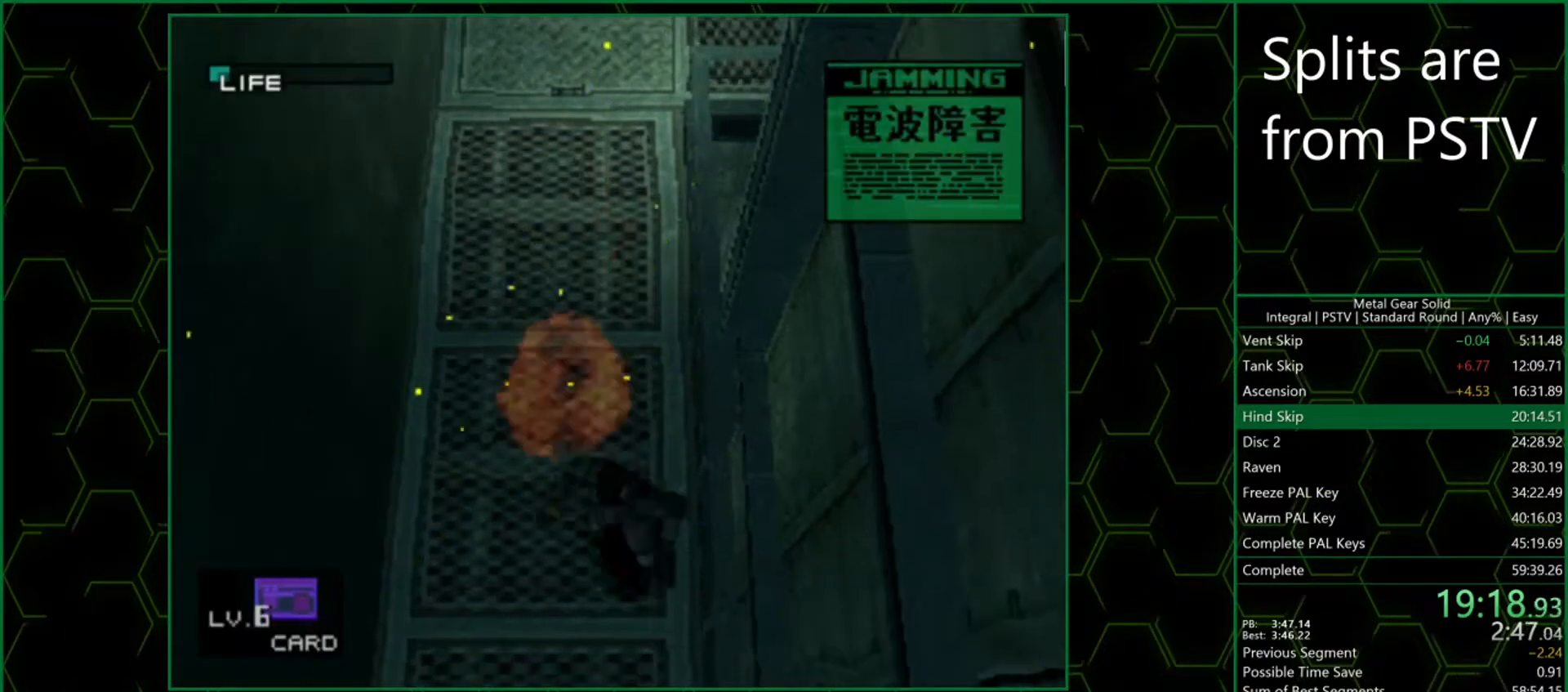
{"buttons": [], "left_stick": "down", "events": []}
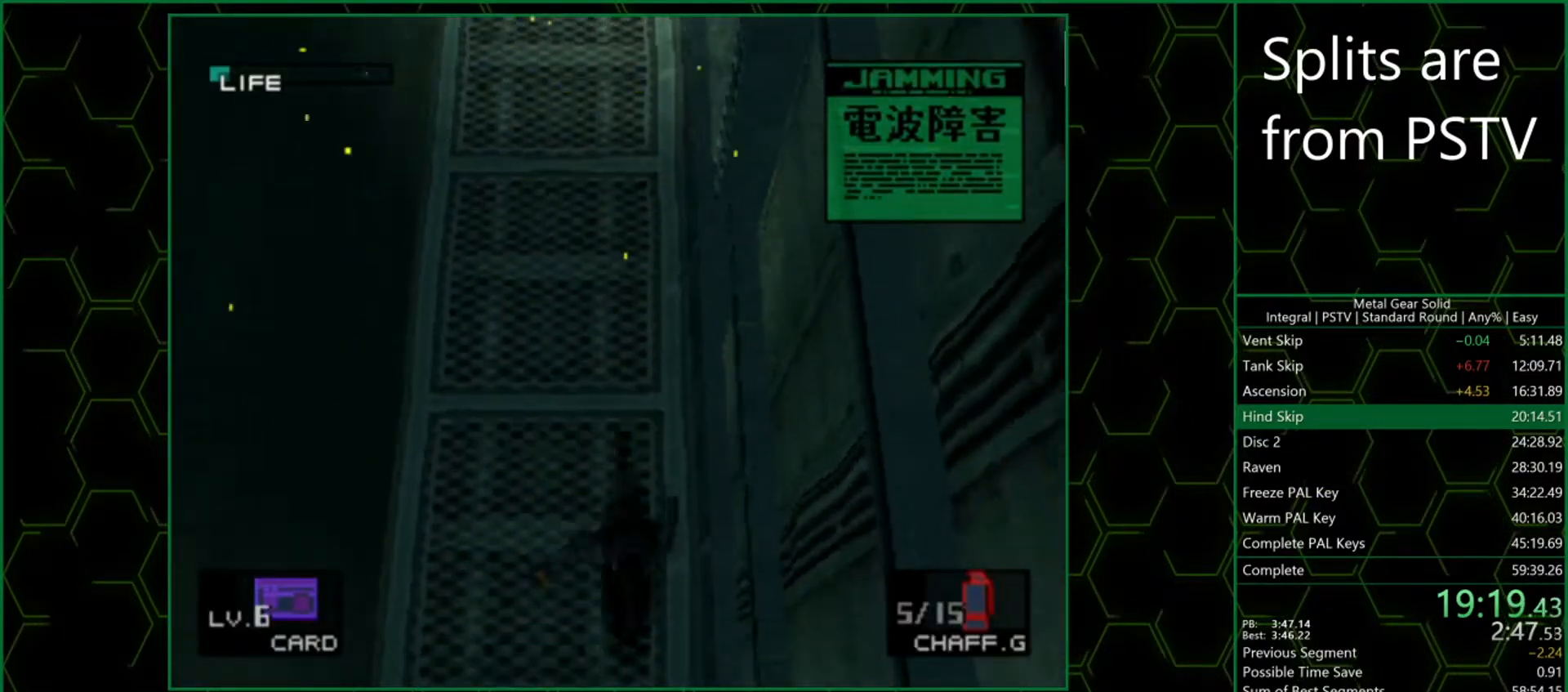
{"buttons": [], "left_stick": "down", "events": []}
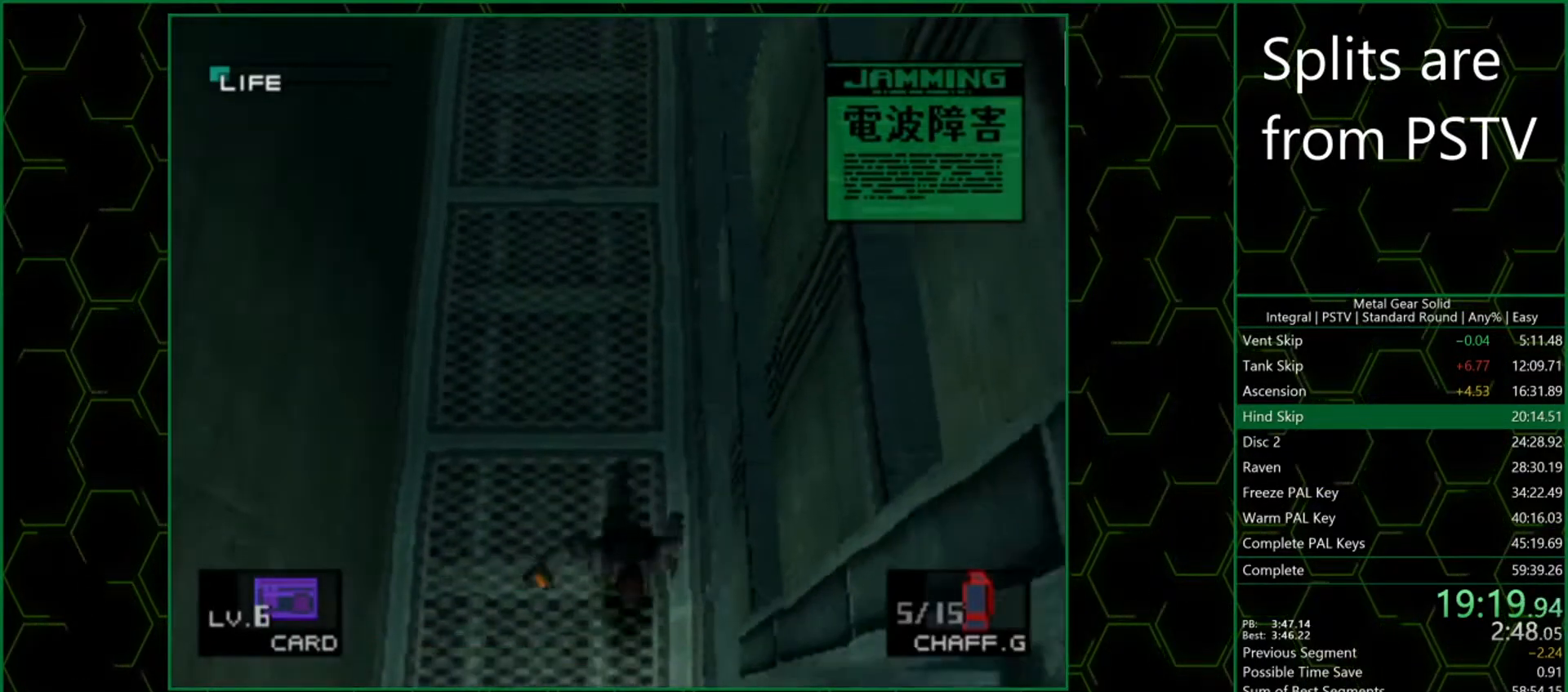
{"buttons": [], "left_stick": "right", "events": [[400, "left_stick", "right"]]}
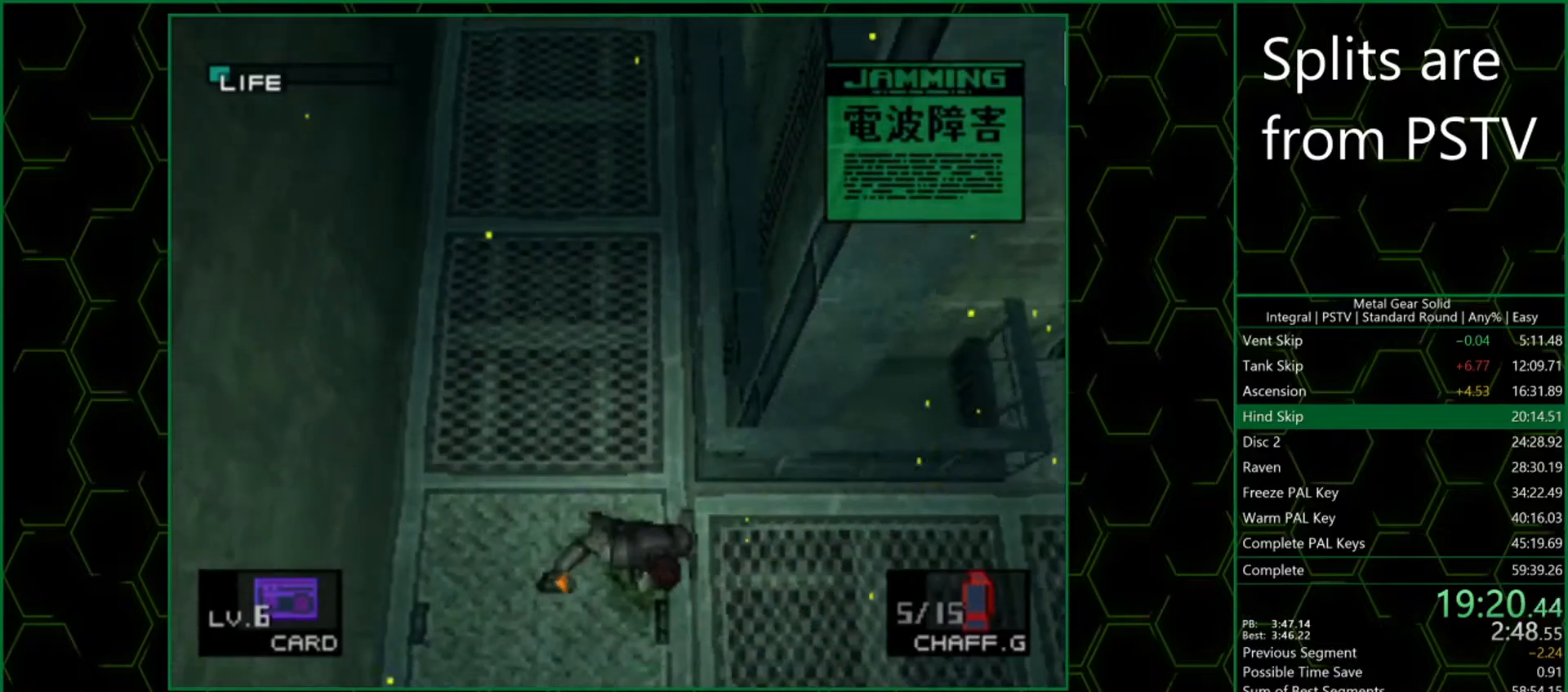
{"buttons": [], "left_stick": "right", "events": []}